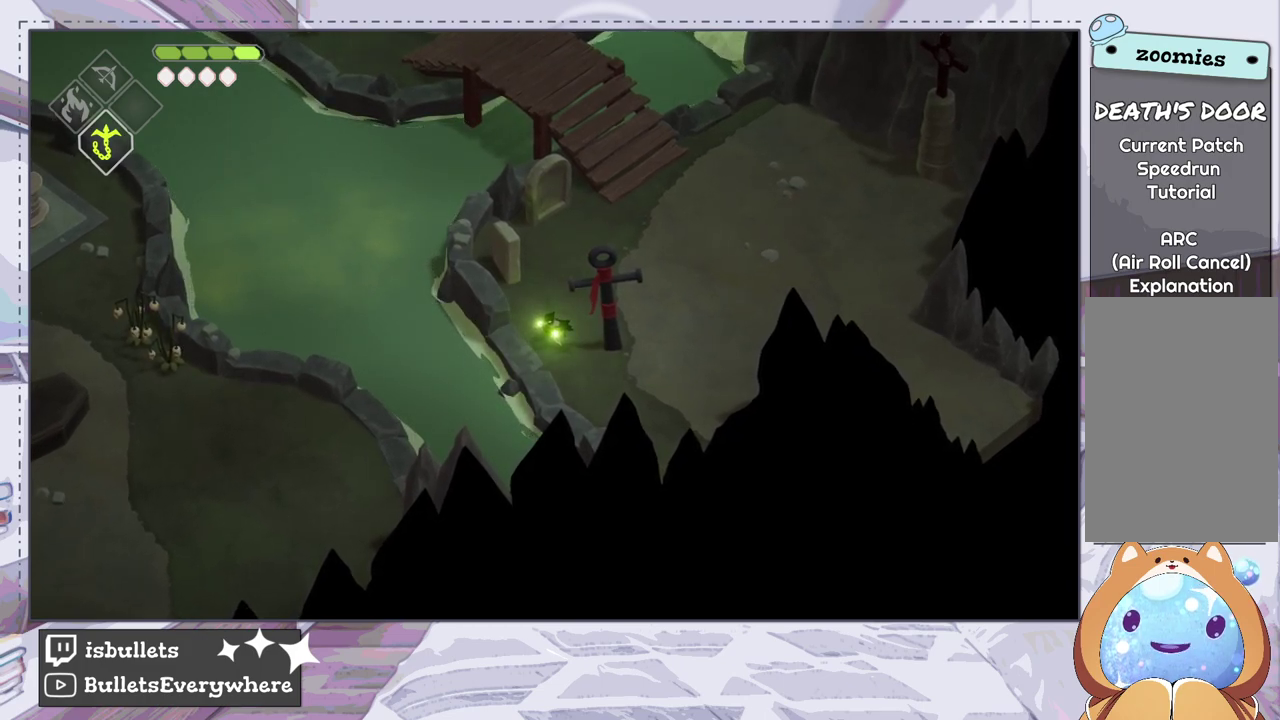
Gameplay with a controller (PlayStation layout); each line is a JSON object with the inputs held at the frame after it (dt_ms = milliseconds from this image to that frame). "events" lists button and stick changes between this image and that frame as [ms after this image, input, new state], when the widget could be followed in between. Not read: L3 R3.
{"dt_ms": 100, "buttons": ["CROSS"], "left_stick": "center", "right_stick": "center", "events": [[17, "R2", "up"], [50, "CROSS", "down"]]}
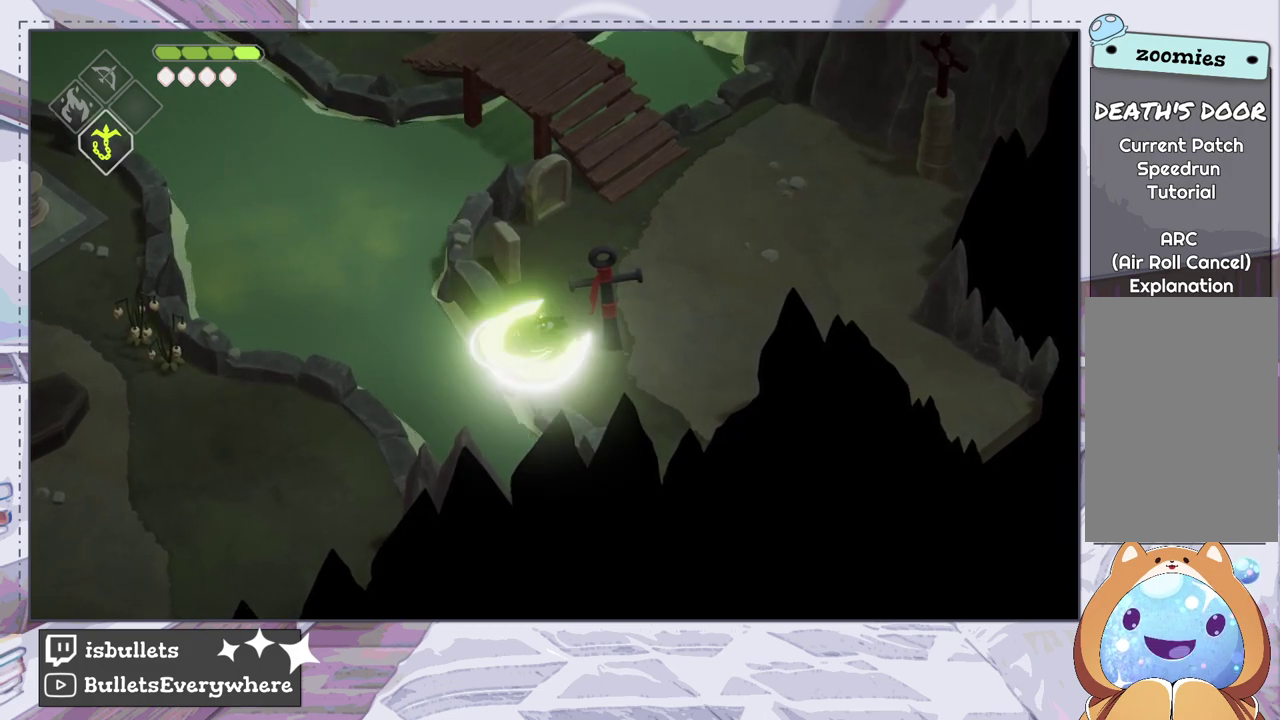
{"dt_ms": 100, "buttons": ["R2"], "left_stick": "center", "right_stick": "center", "events": [[17, "CROSS", "up"], [33, "R2", "down"]]}
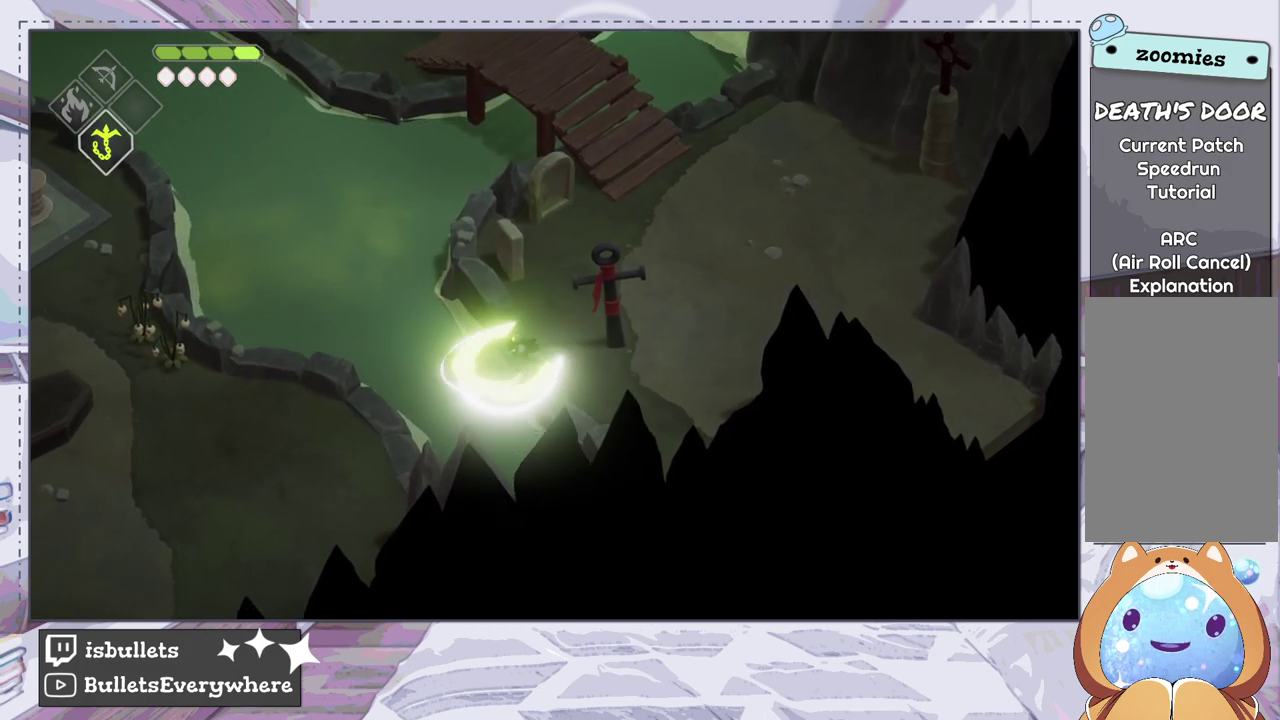
{"dt_ms": 600, "buttons": ["R2"], "left_stick": "center", "right_stick": "center", "events": []}
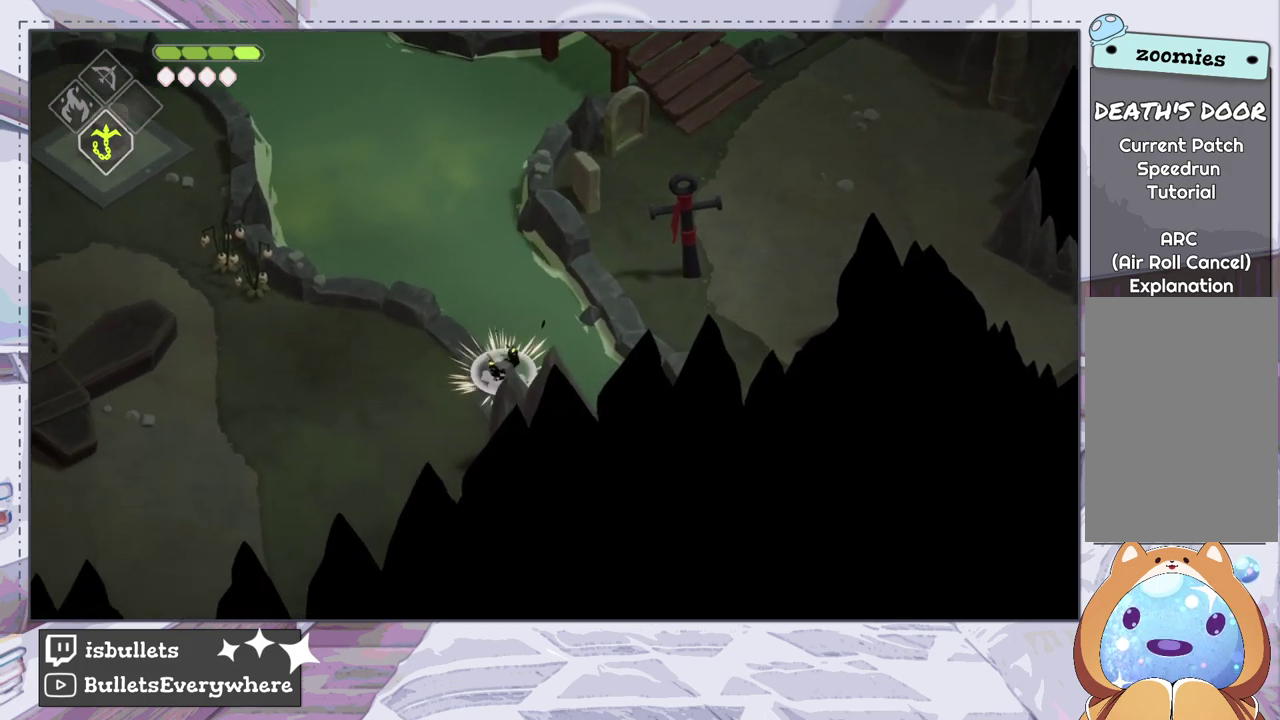
{"dt_ms": 300, "buttons": [], "left_stick": "center", "right_stick": "center", "events": [[217, "R2", "up"]]}
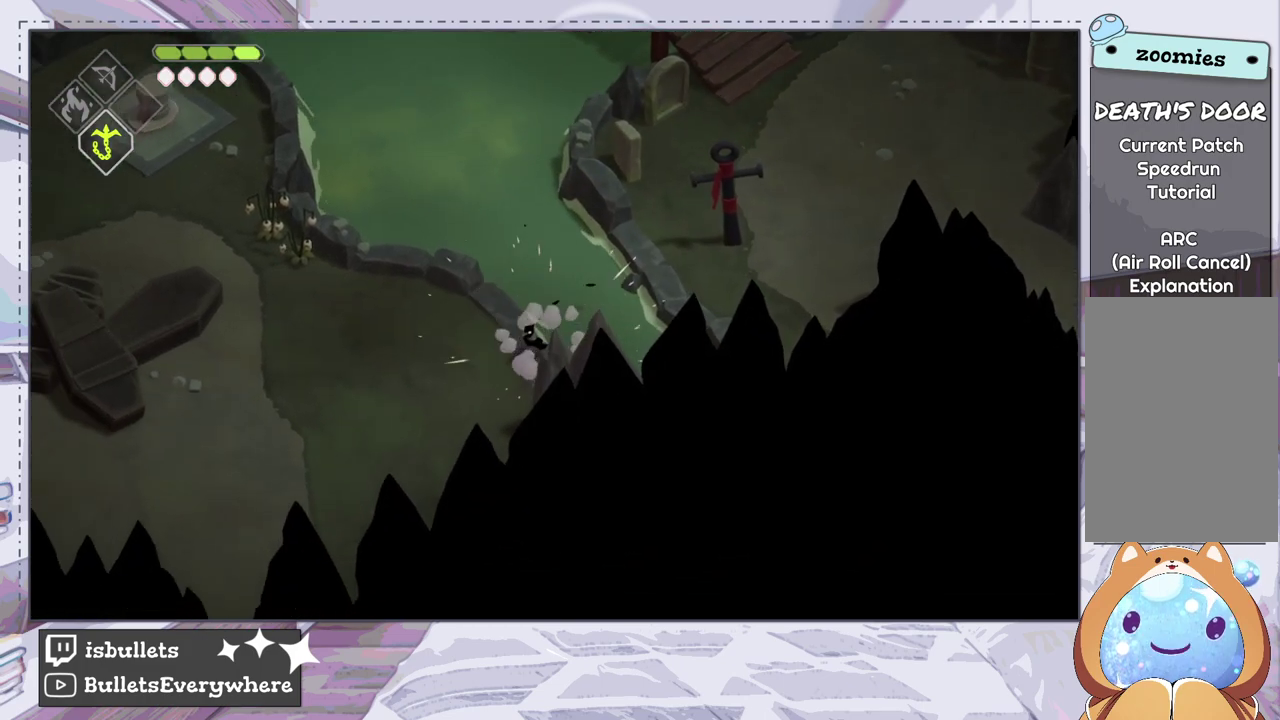
{"dt_ms": 200, "buttons": [], "left_stick": "left", "right_stick": "center", "events": [[117, "left_stick", "left"]]}
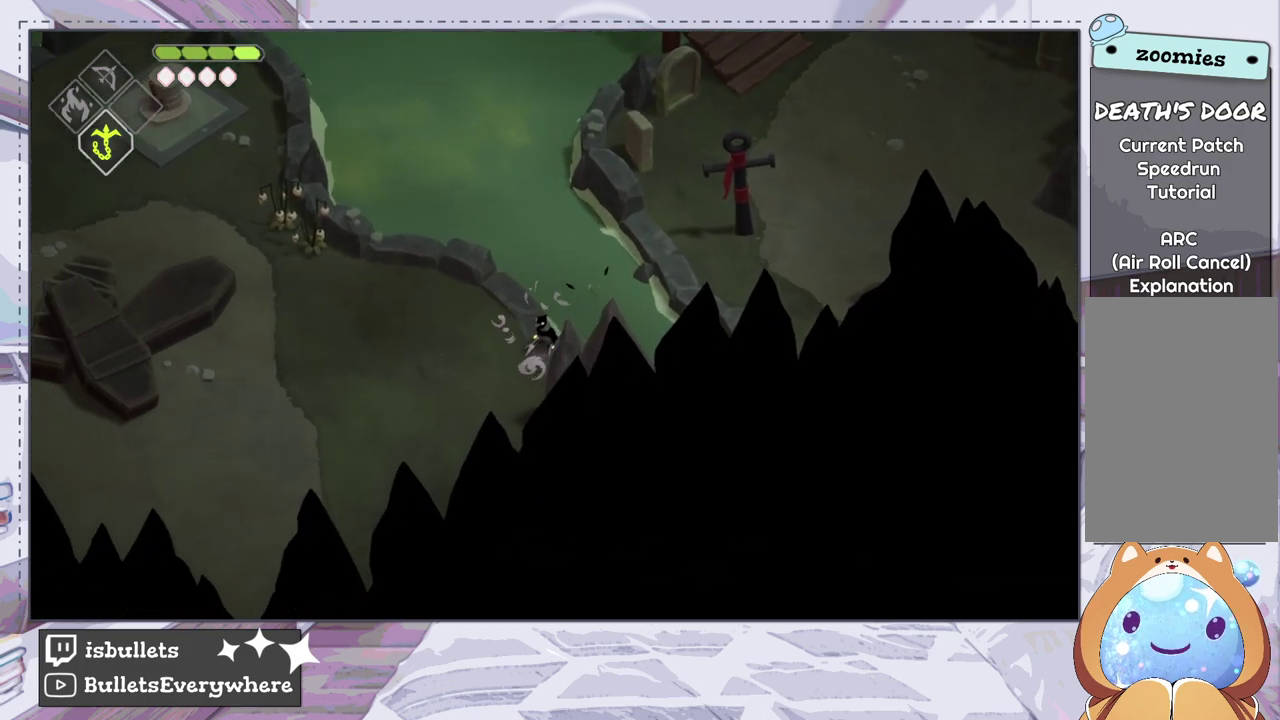
{"dt_ms": 500, "buttons": [], "left_stick": "left", "right_stick": "center", "events": []}
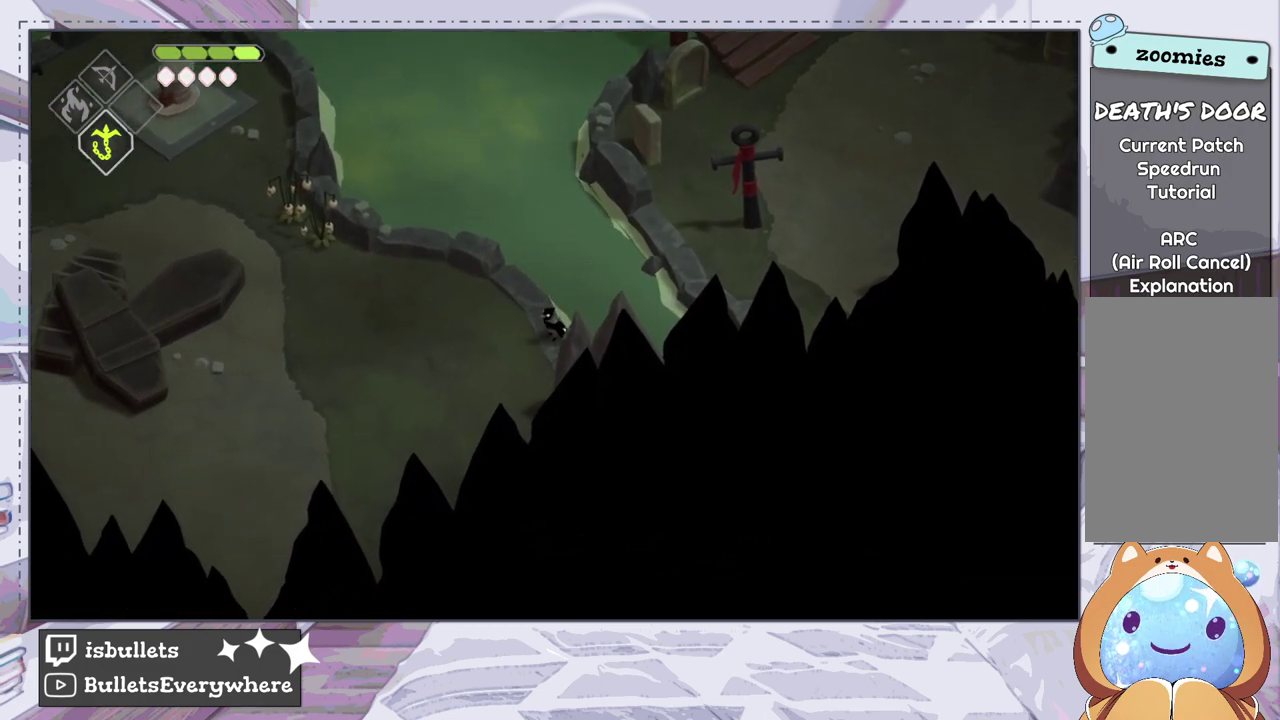
{"dt_ms": 700, "buttons": [], "left_stick": "center", "right_stick": "center", "events": [[683, "left_stick", "center"]]}
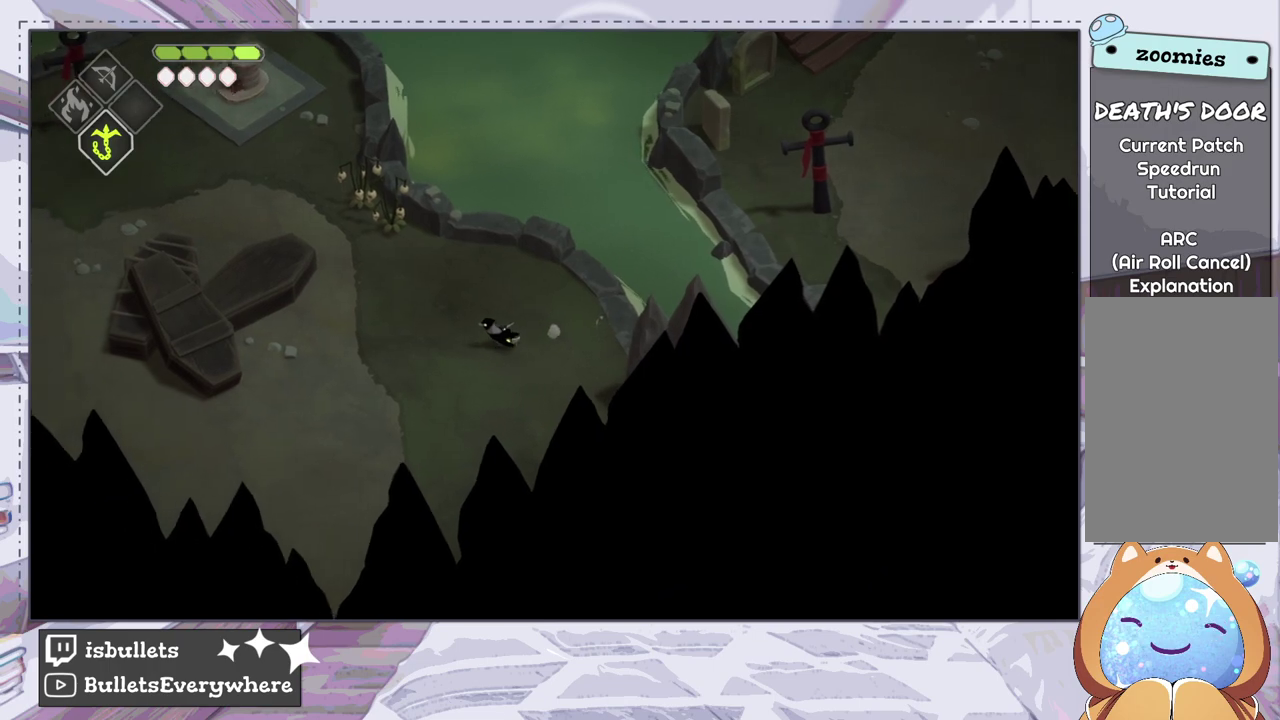
{"dt_ms": 300, "buttons": [], "left_stick": "center", "right_stick": "center", "events": []}
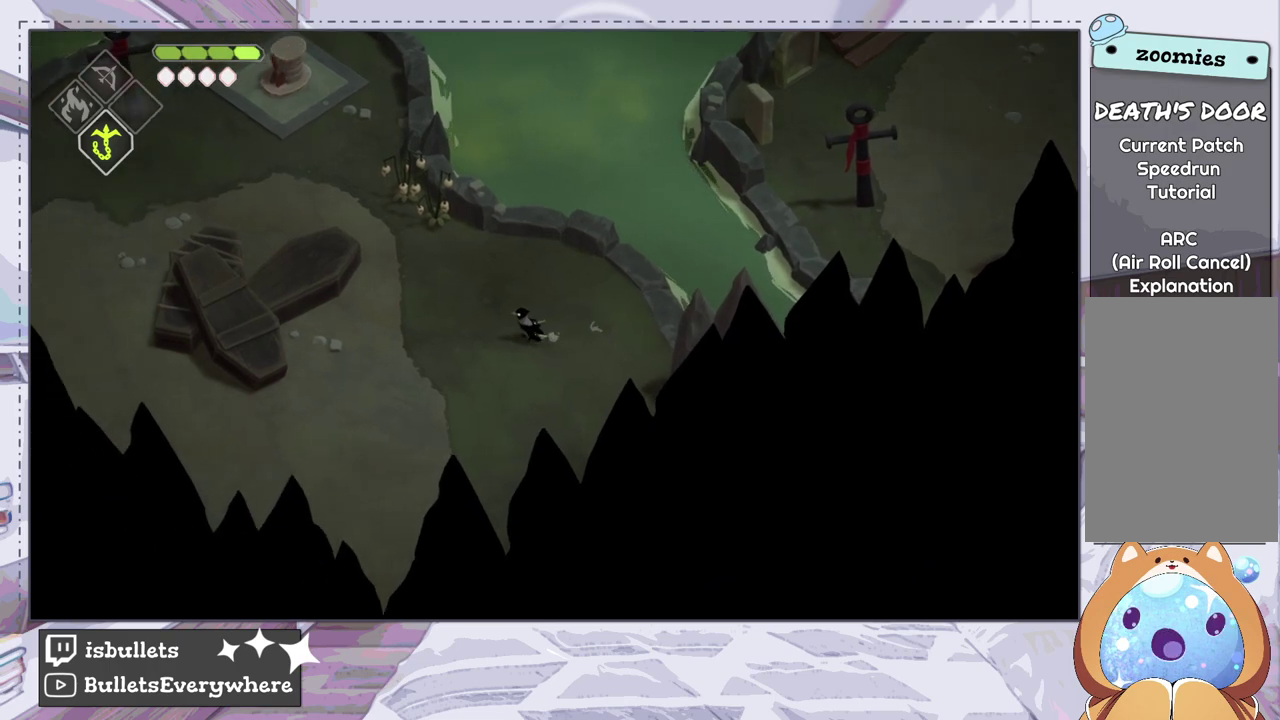
{"dt_ms": 400, "buttons": [], "left_stick": "up-right", "right_stick": "center", "events": [[350, "left_stick", "up-right"]]}
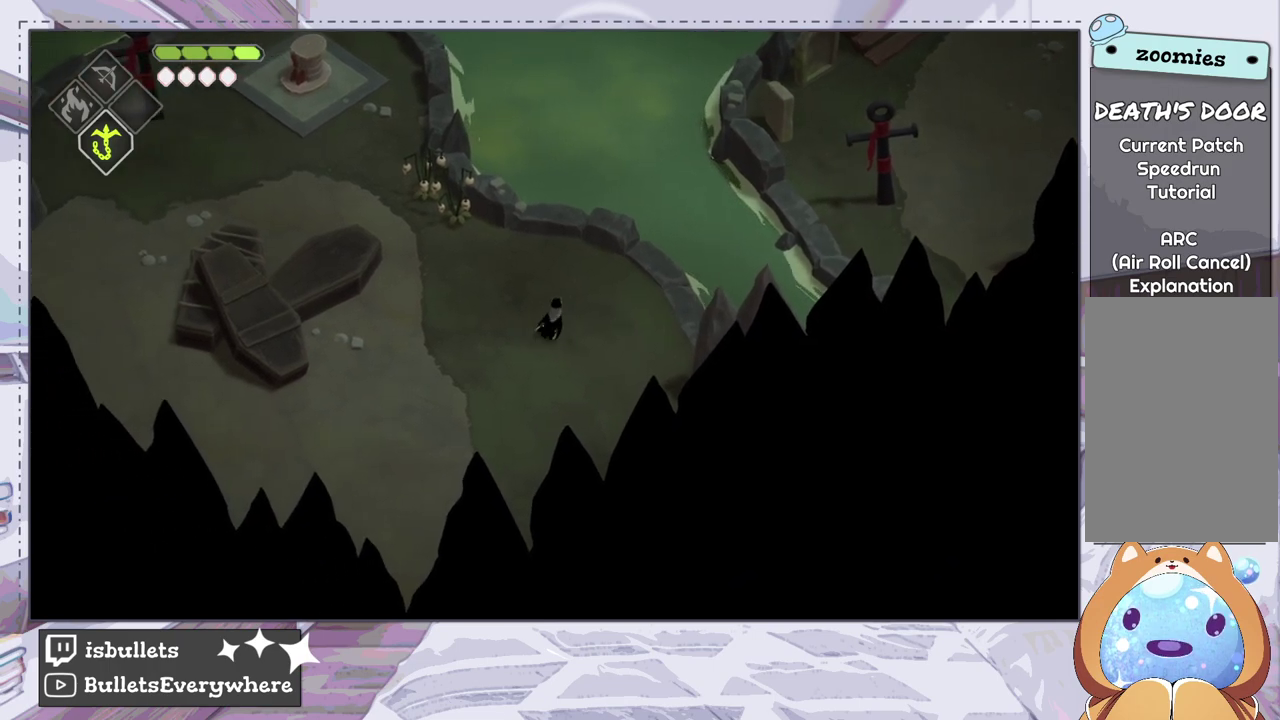
{"dt_ms": 200, "buttons": [], "left_stick": "center", "right_stick": "center", "events": [[100, "left_stick", "center"]]}
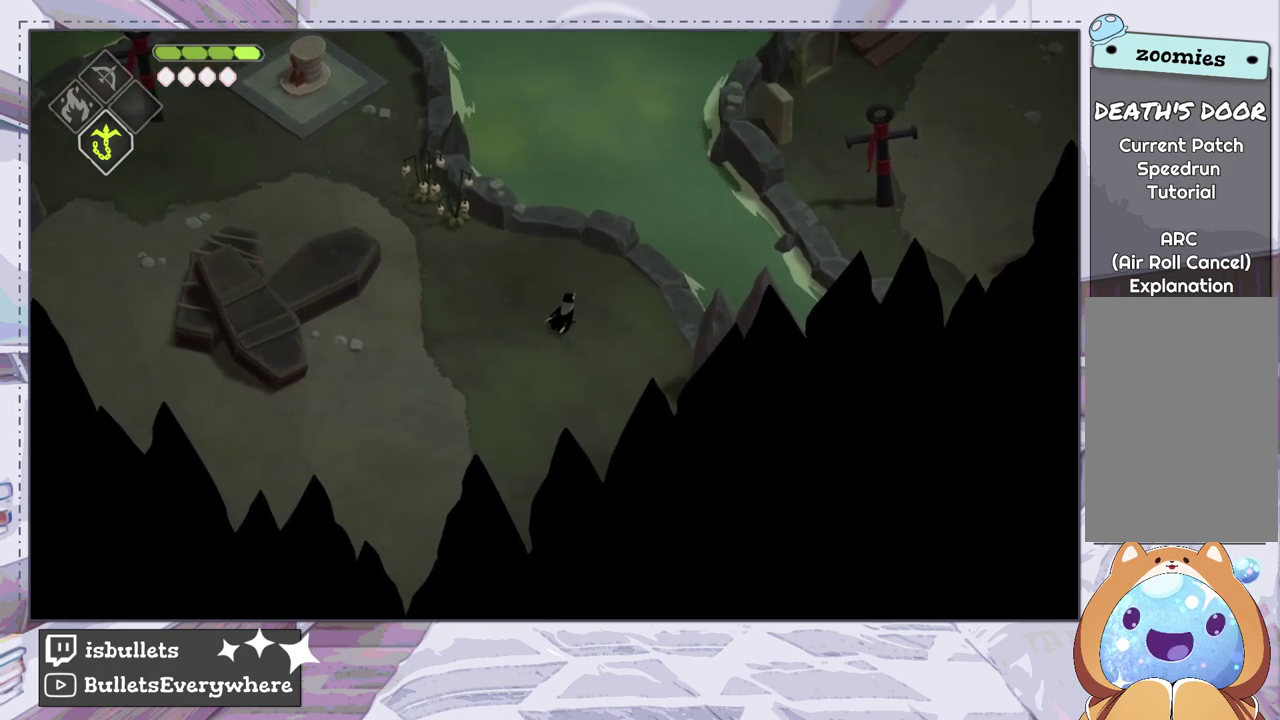
{"dt_ms": 400, "buttons": [], "left_stick": "center", "right_stick": "center", "events": []}
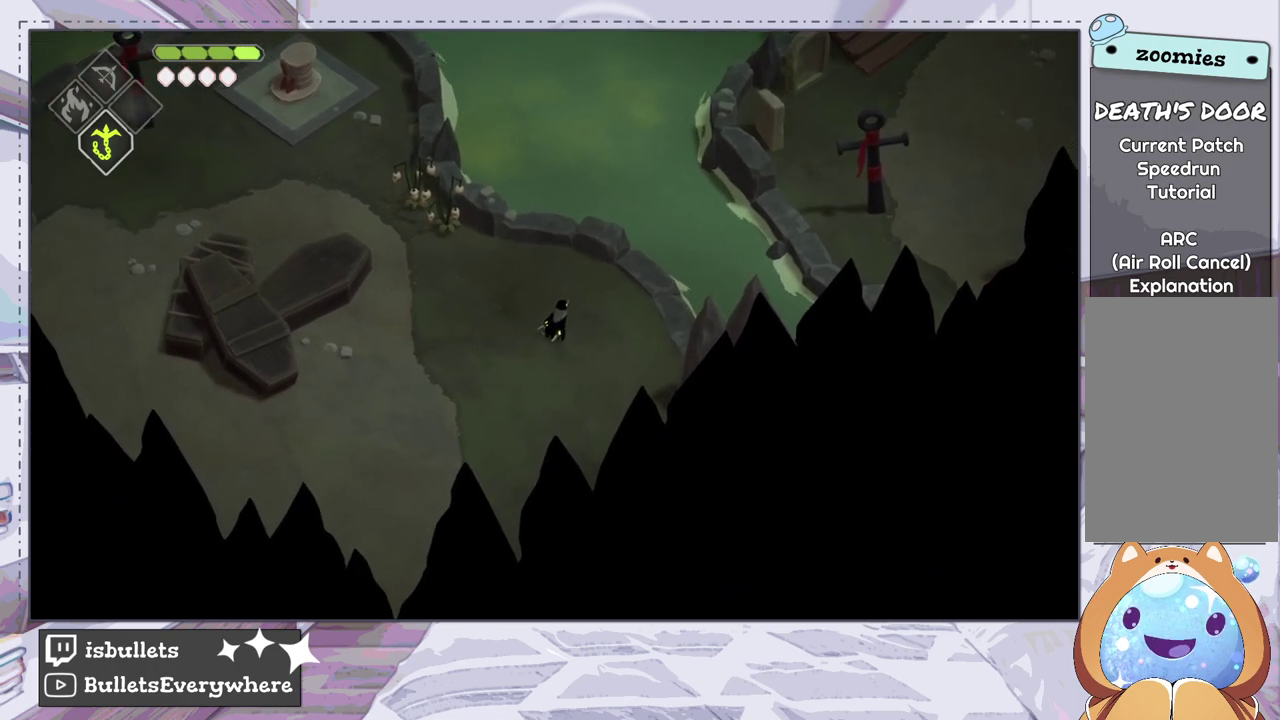
{"dt_ms": 500, "buttons": [], "left_stick": "center", "right_stick": "center", "events": [[83, "left_stick", "up-right"], [217, "left_stick", "center"]]}
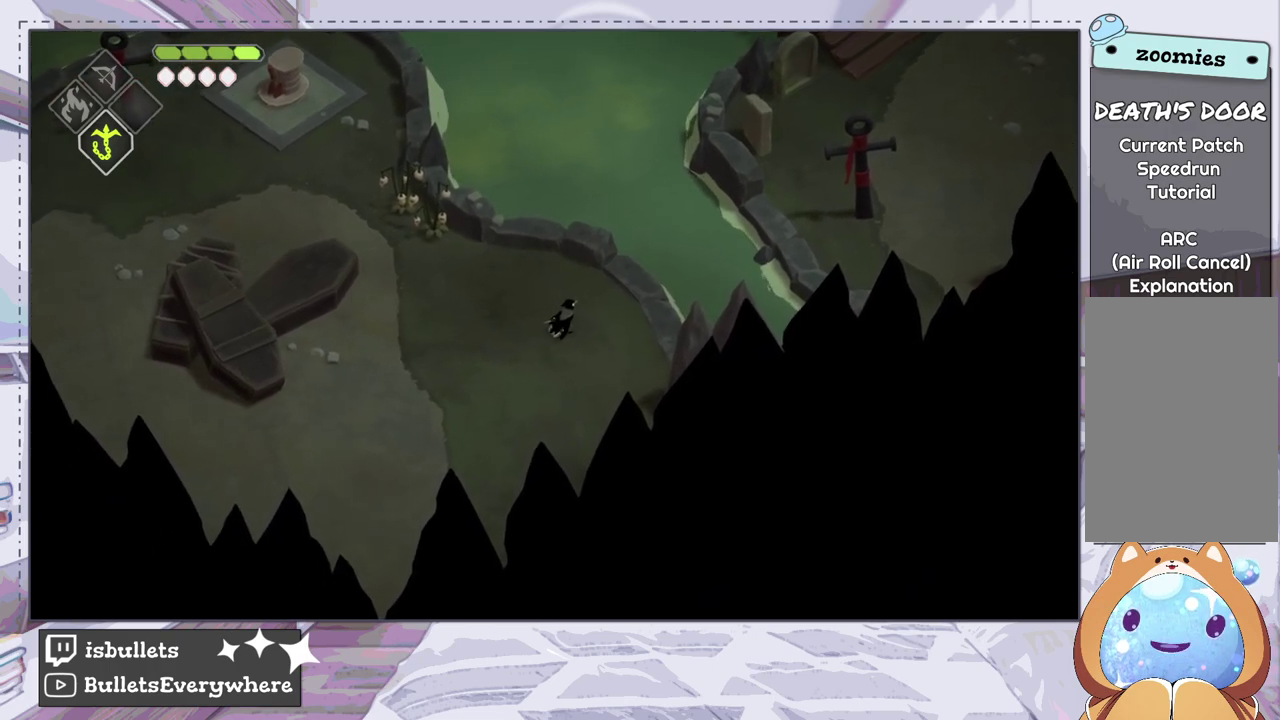
{"dt_ms": 500, "buttons": [], "left_stick": "center", "right_stick": "center", "events": []}
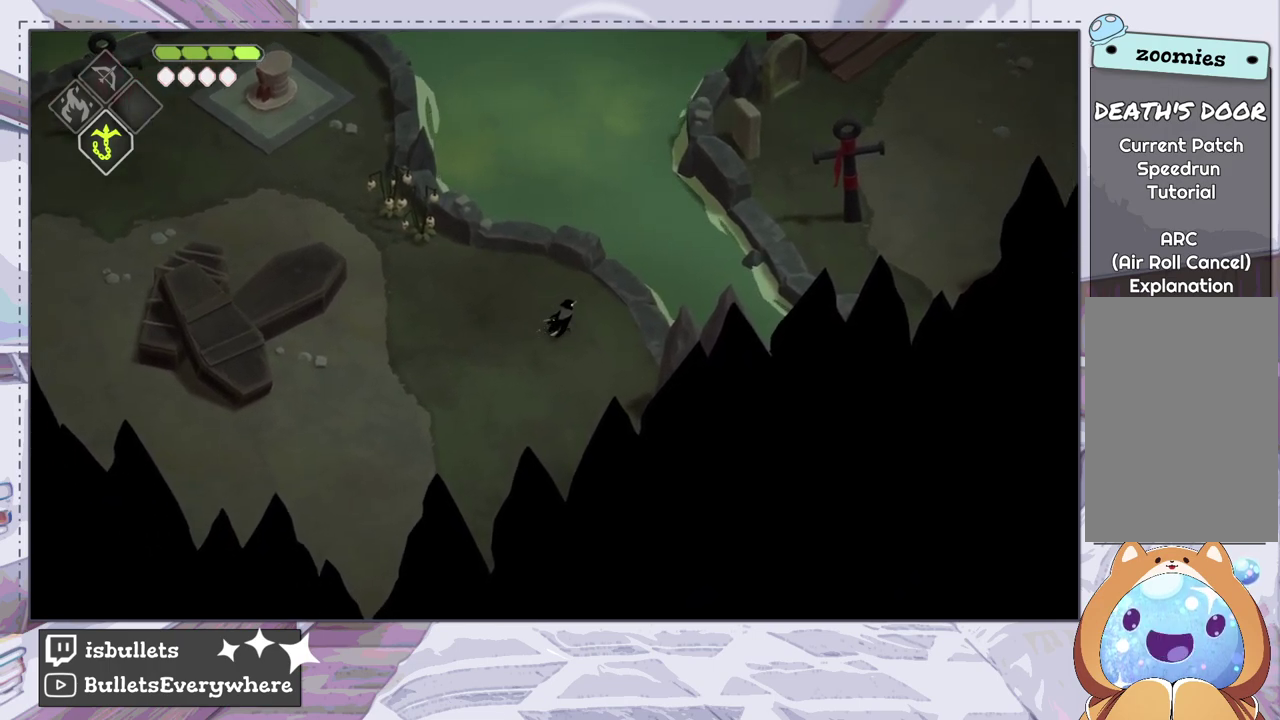
{"dt_ms": 500, "buttons": [], "left_stick": "center", "right_stick": "center", "events": [[117, "left_stick", "right"], [267, "left_stick", "center"]]}
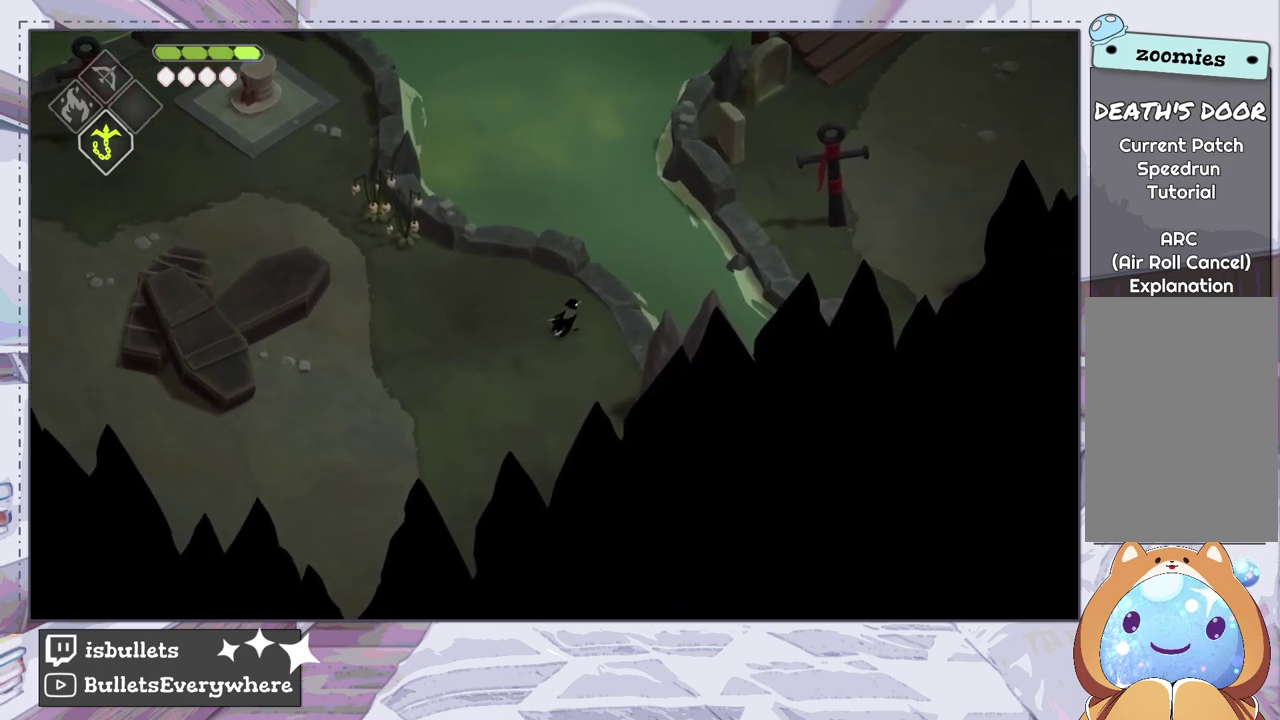
{"dt_ms": 500, "buttons": [], "left_stick": "center", "right_stick": "center", "events": []}
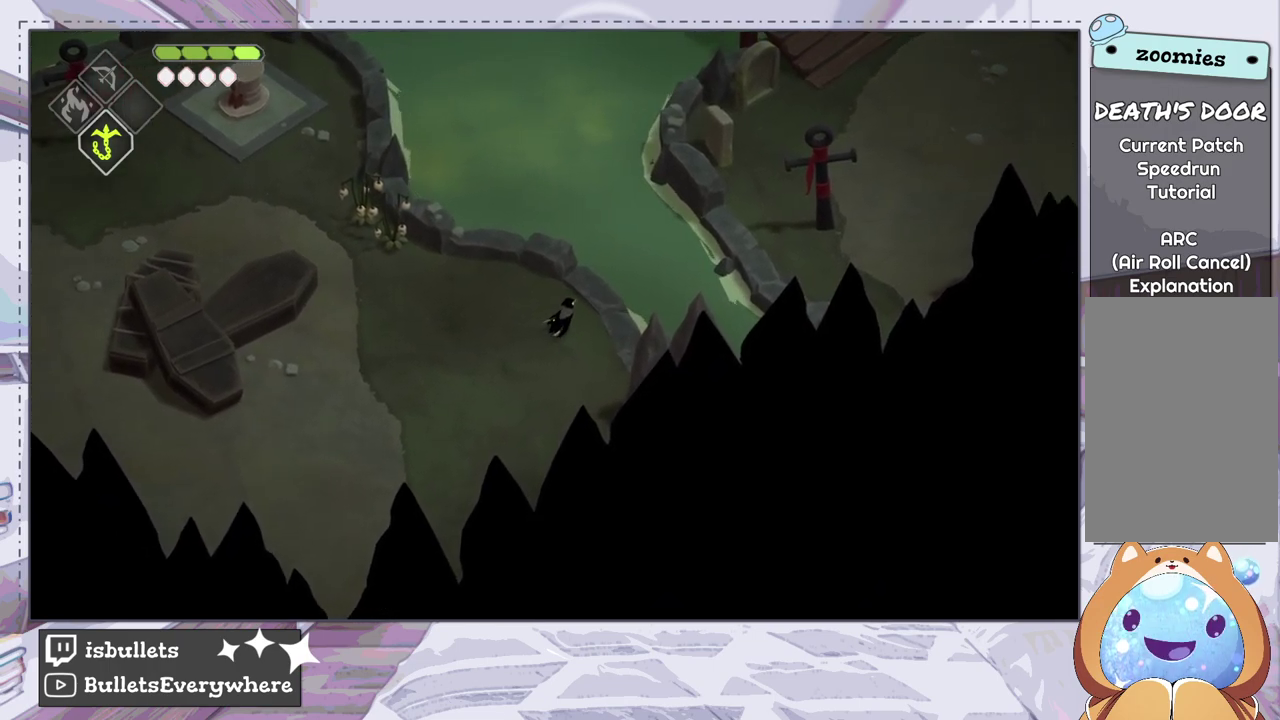
{"dt_ms": 500, "buttons": [], "left_stick": "center", "right_stick": "center", "events": []}
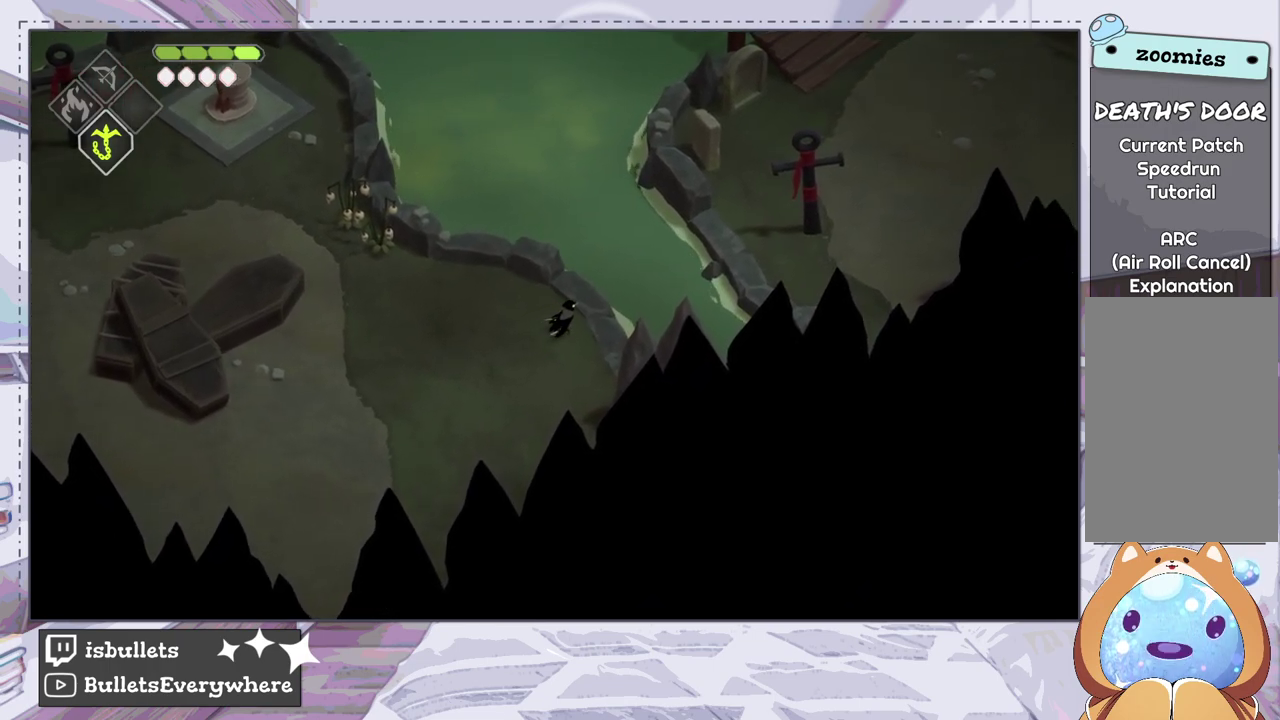
{"dt_ms": 500, "buttons": ["R2"], "left_stick": "center", "right_stick": "center", "events": [[450, "R2", "down"]]}
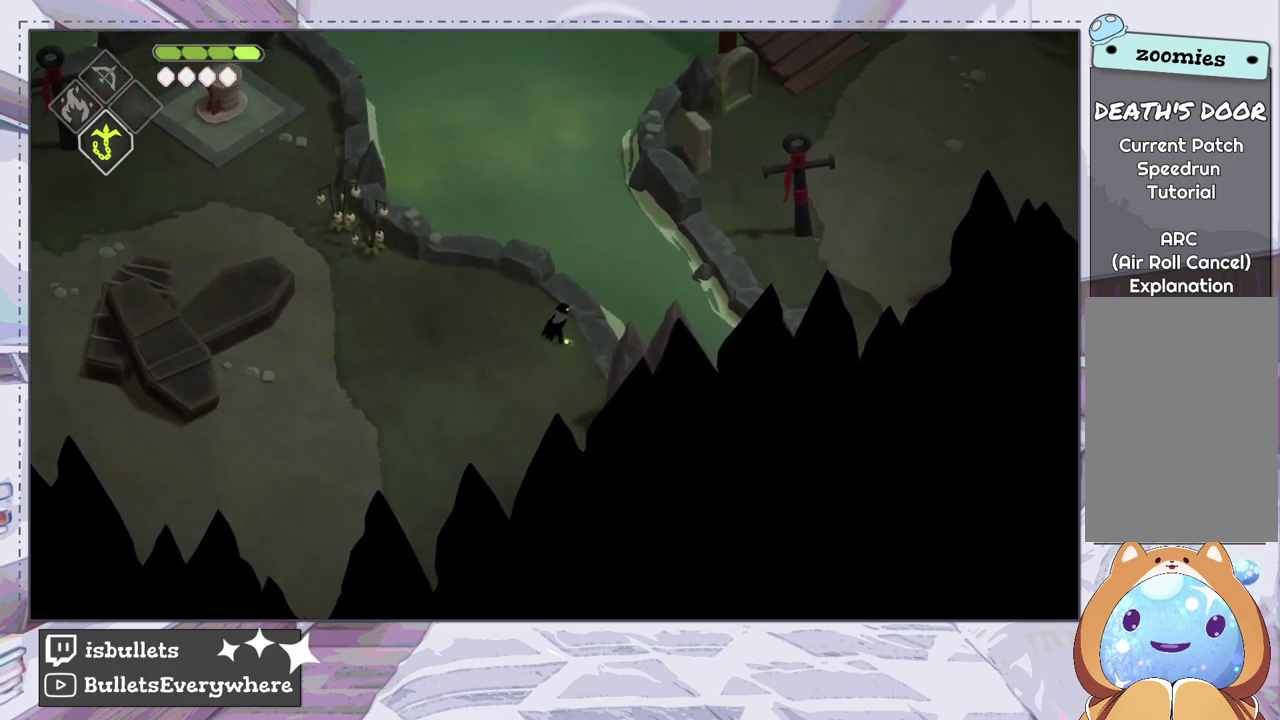
{"dt_ms": 500, "buttons": ["R2"], "left_stick": "center", "right_stick": "center", "events": []}
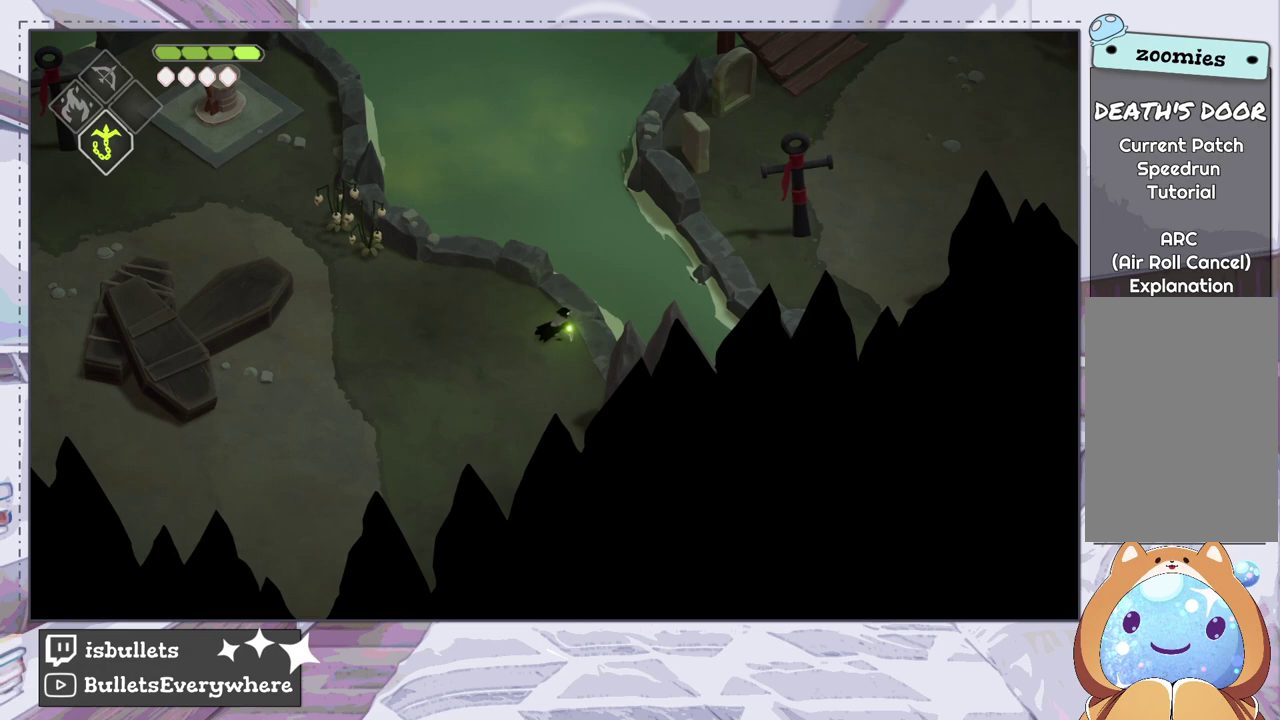
{"dt_ms": 500, "buttons": [], "left_stick": "center", "right_stick": "center", "events": [[483, "R2", "up"]]}
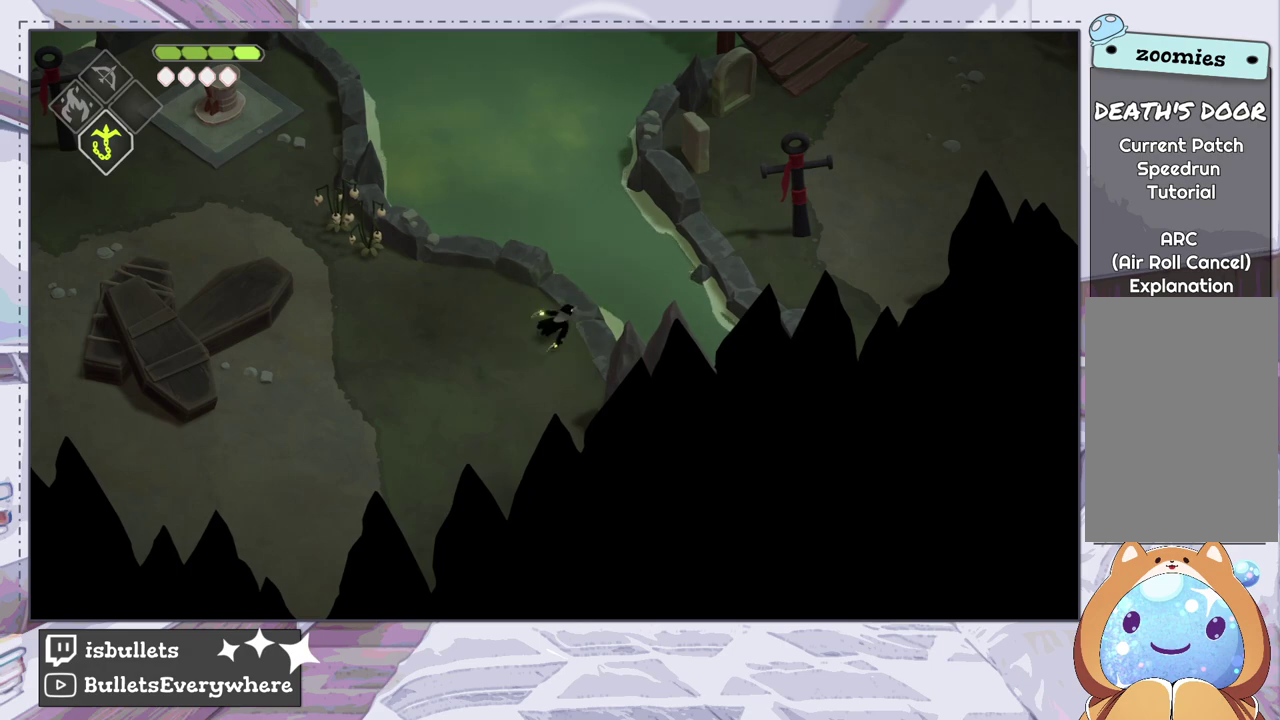
{"dt_ms": 200, "buttons": ["R2"], "left_stick": "center", "right_stick": "center", "events": [[33, "CROSS", "down"], [83, "CROSS", "up"], [133, "R2", "down"]]}
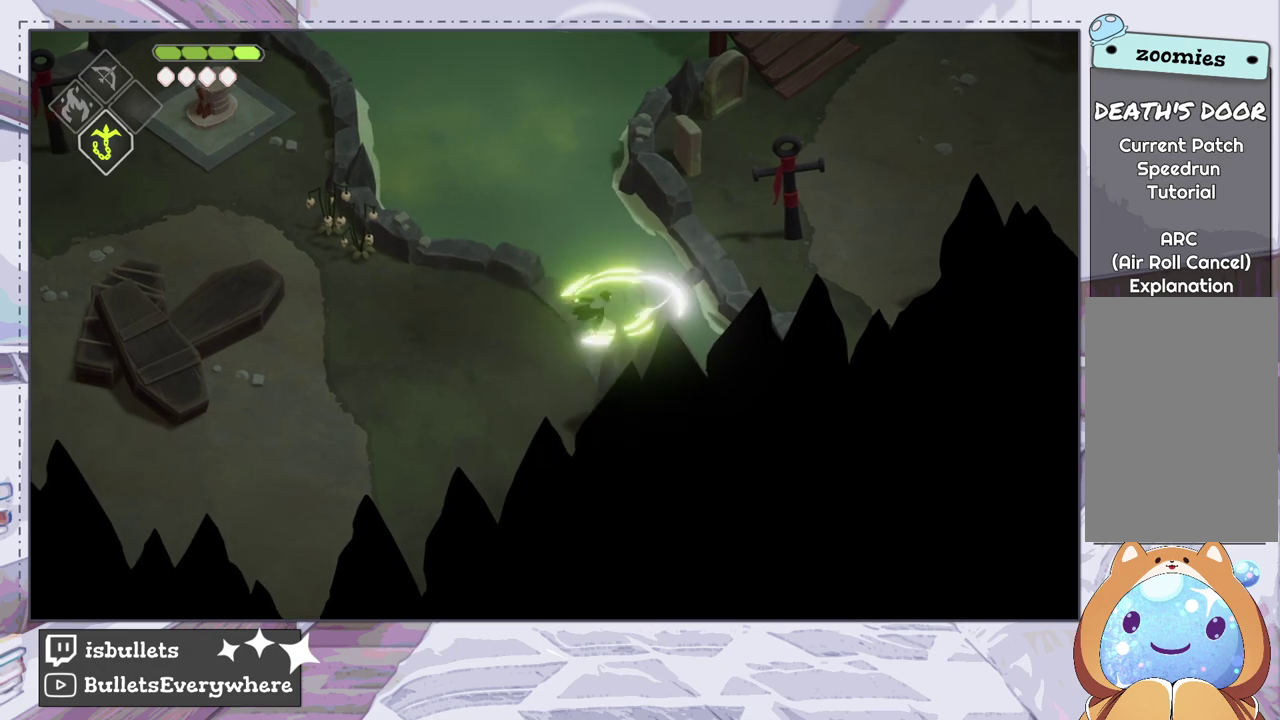
{"dt_ms": 300, "buttons": ["R2"], "left_stick": "center", "right_stick": "center", "events": []}
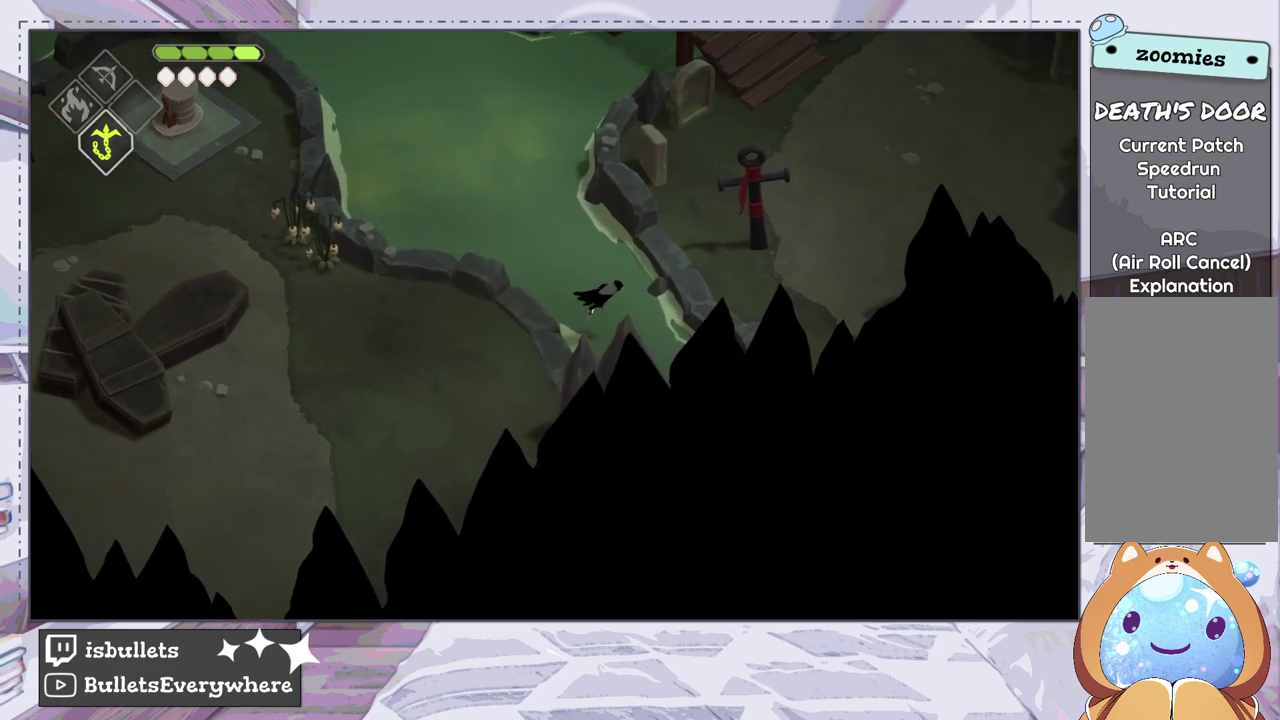
{"dt_ms": 700, "buttons": [], "left_stick": "center", "right_stick": "center", "events": [[617, "R2", "up"]]}
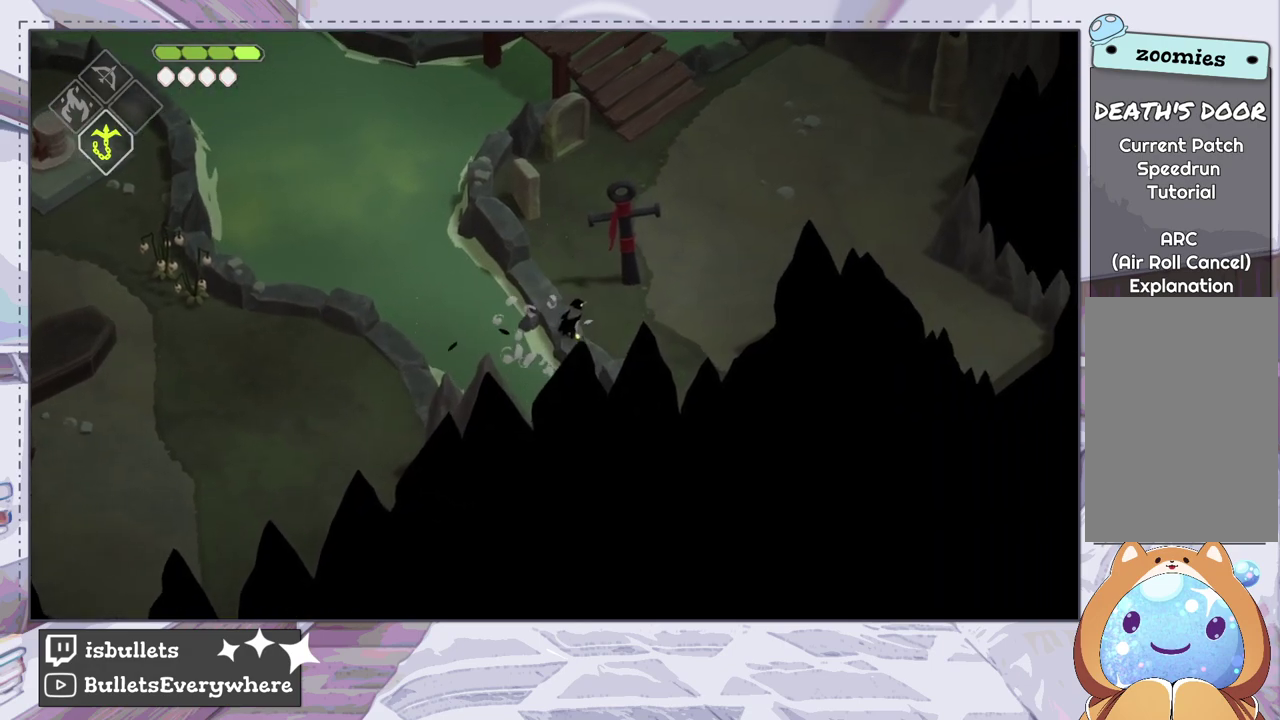
{"dt_ms": 300, "buttons": [], "left_stick": "center", "right_stick": "center", "events": []}
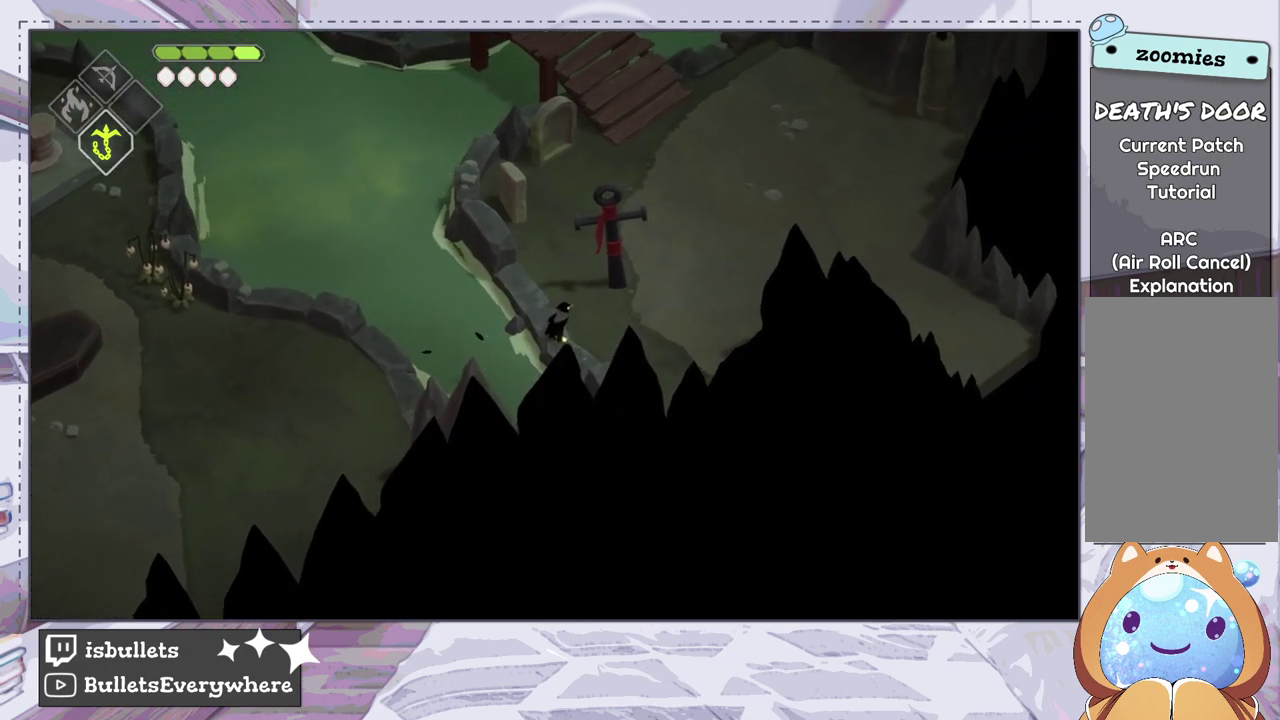
{"dt_ms": 300, "buttons": [], "left_stick": "up-right", "right_stick": "center"}